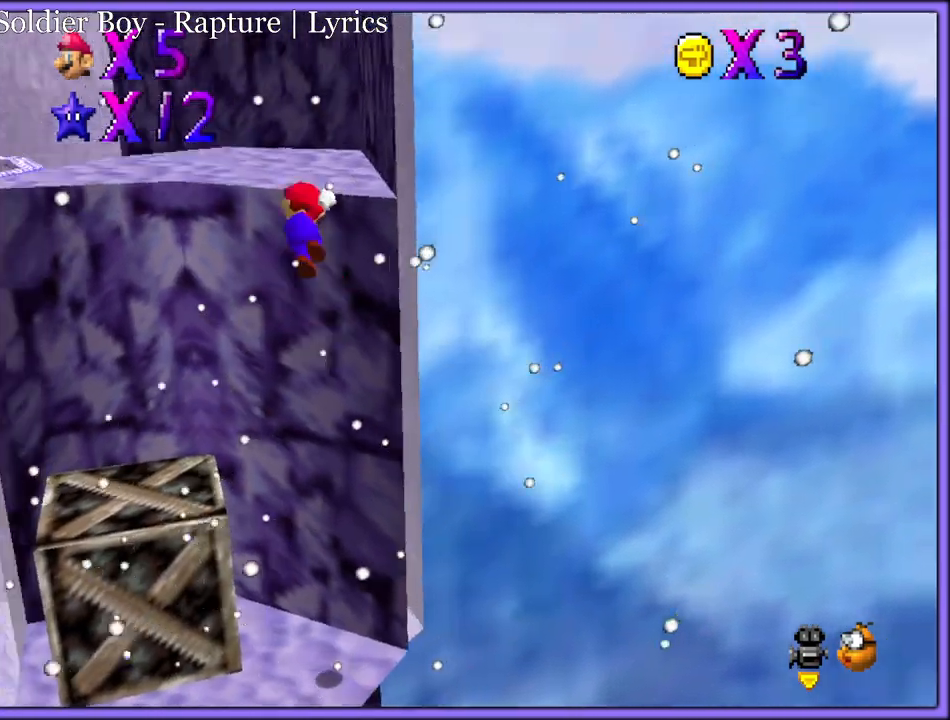
Gameplay with a controller (Nintendo layout); each line is a JSON object with the inputs held at the frame after it. "button_events" lists button changes between this image and that frame as [ms after this image, input, new state], when the widget could be followed in between (sticks are given only as held states). Not read: L1 L3 R3.
{"buttons": ["C_RIGHT"], "left_stick": "left", "button_events": [[250, "A", "up"], [333, "C_RIGHT", "down"]]}
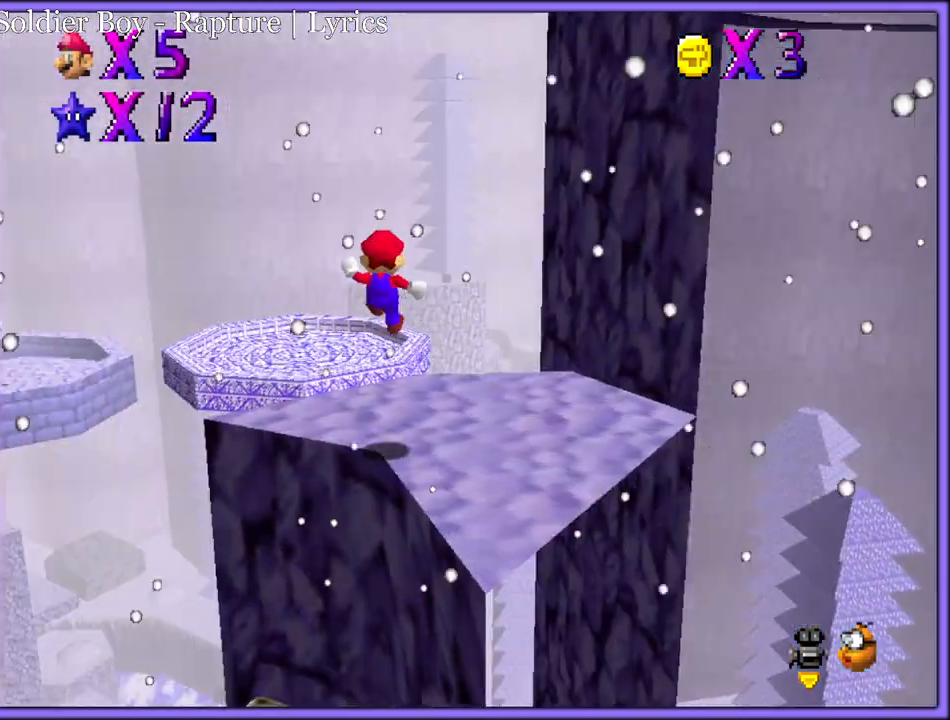
{"buttons": [], "left_stick": "up-left", "button_events": [[17, "C_RIGHT", "up"], [400, "A", "down"], [467, "A", "up"]]}
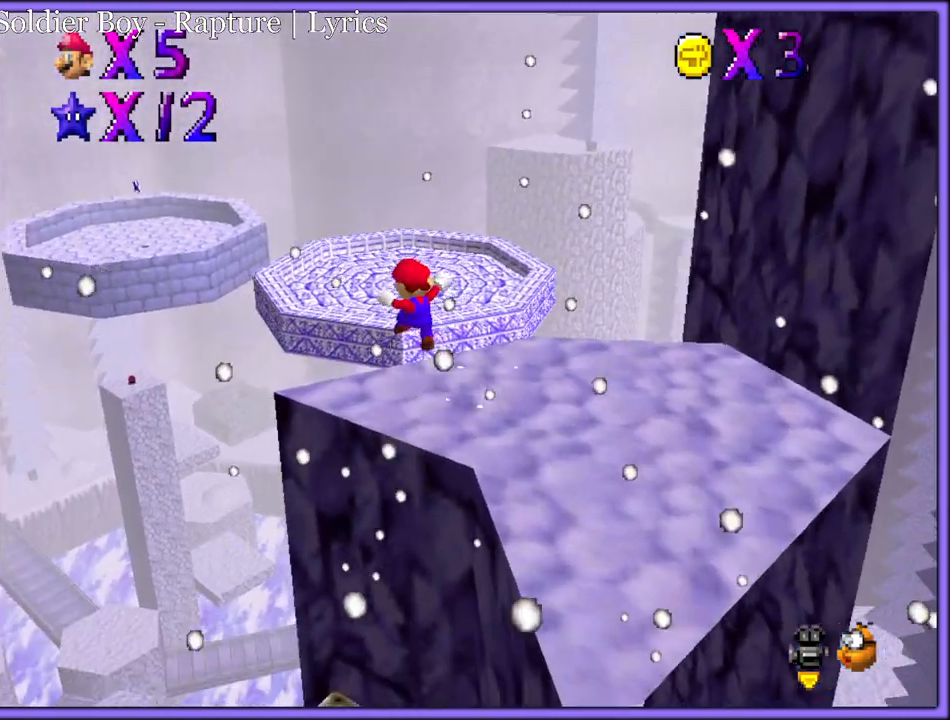
{"buttons": ["A"], "left_stick": "center", "button_events": [[83, "C_DOWN", "down"], [83, "C_RIGHT", "down"], [100, "C_DOWN", "up"], [200, "C_RIGHT", "up"], [300, "A", "down"]]}
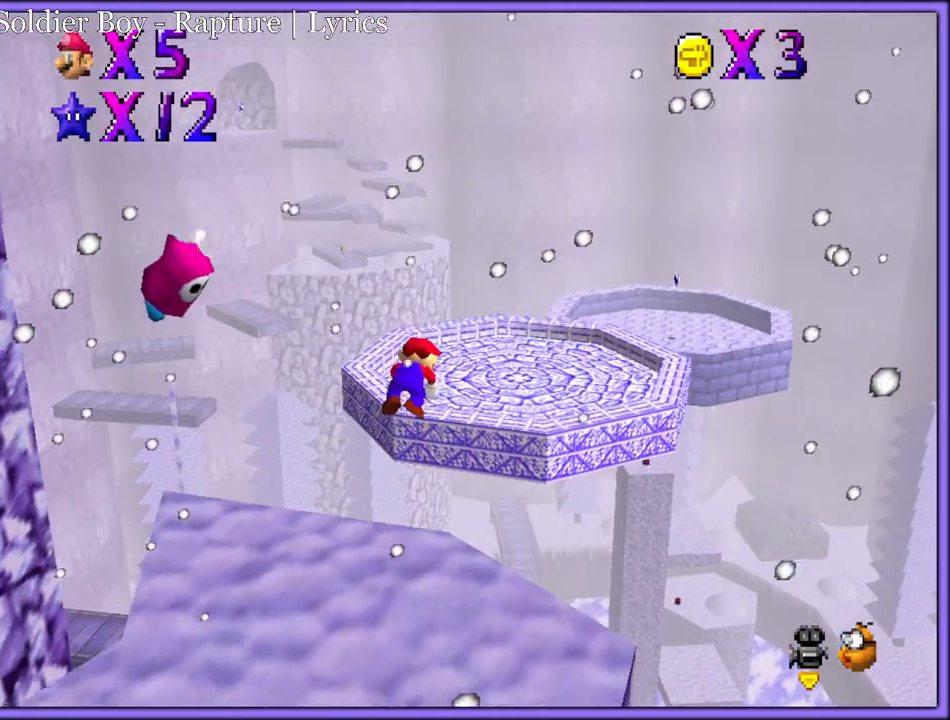
{"buttons": ["Z"], "left_stick": "center", "button_events": [[17, "A", "up"], [150, "C_DOWN", "down"], [150, "C_RIGHT", "down"], [167, "C_DOWN", "up"], [267, "C_RIGHT", "up"], [333, "Z", "down"]]}
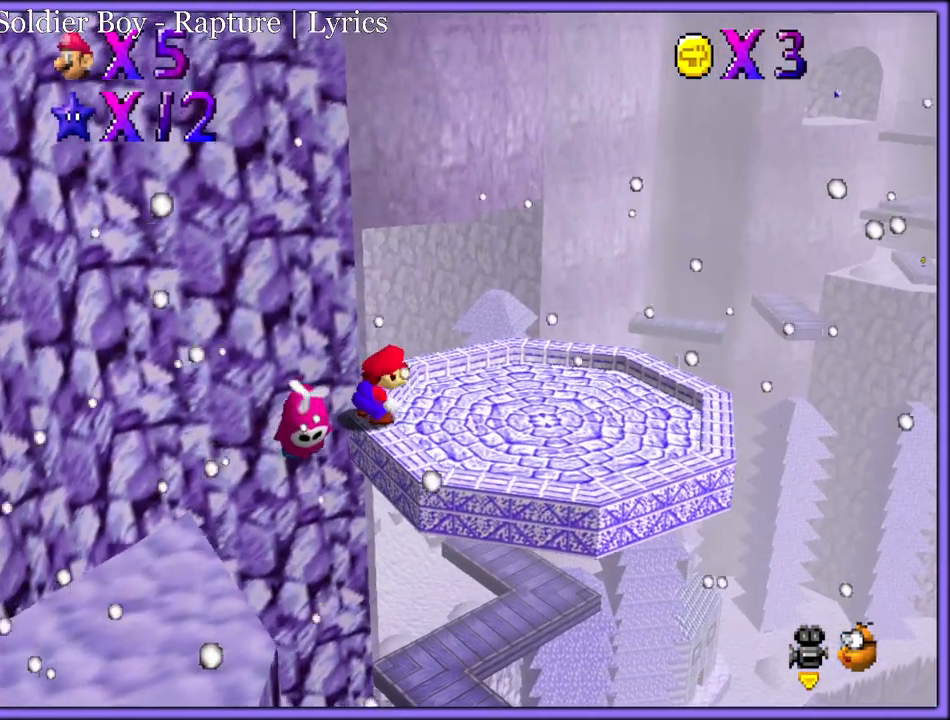
{"buttons": ["Z"], "left_stick": "center", "button_events": [[317, "C_DOWN", "down"], [317, "C_RIGHT", "down"], [383, "C_DOWN", "up"], [450, "C_RIGHT", "up"]]}
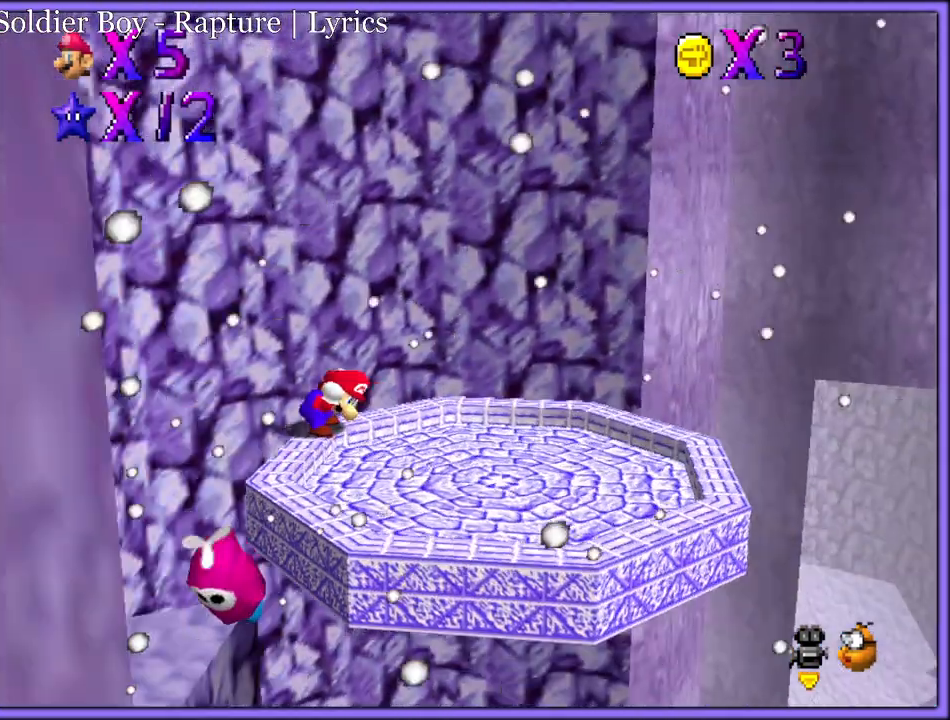
{"buttons": ["Z", "C_RIGHT"], "left_stick": "center", "button_events": [[183, "C_RIGHT", "down"], [333, "C_RIGHT", "up"], [467, "C_RIGHT", "down"]]}
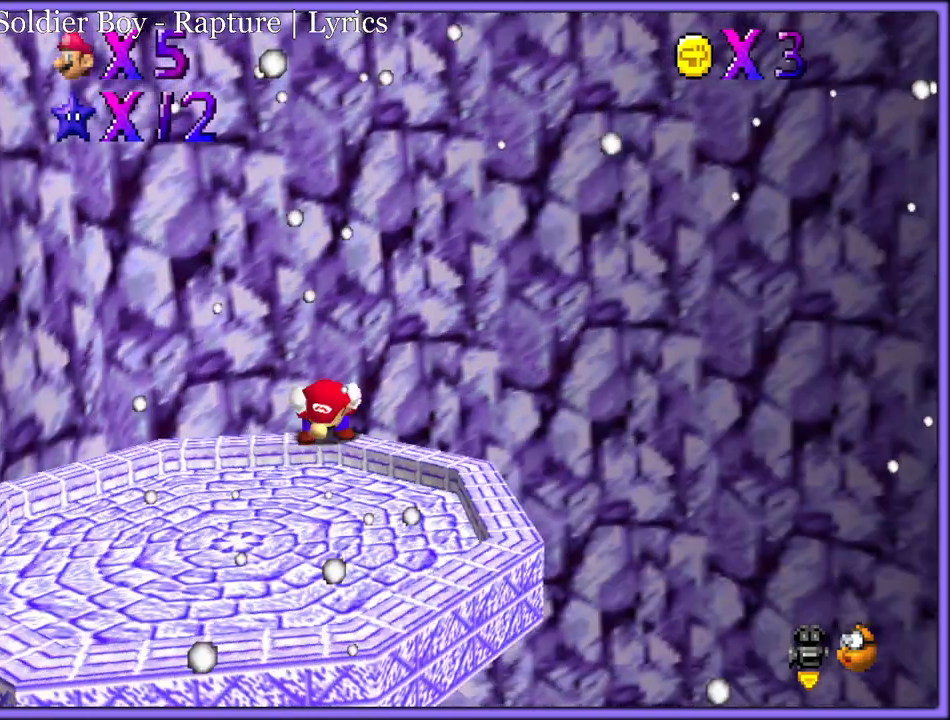
{"buttons": ["Z"], "left_stick": "center", "button_events": [[100, "C_RIGHT", "up"], [200, "C_RIGHT", "down"], [300, "C_RIGHT", "up"], [350, "C_RIGHT", "down"], [383, "C_DOWN", "down"], [433, "C_DOWN", "up"], [467, "C_RIGHT", "up"]]}
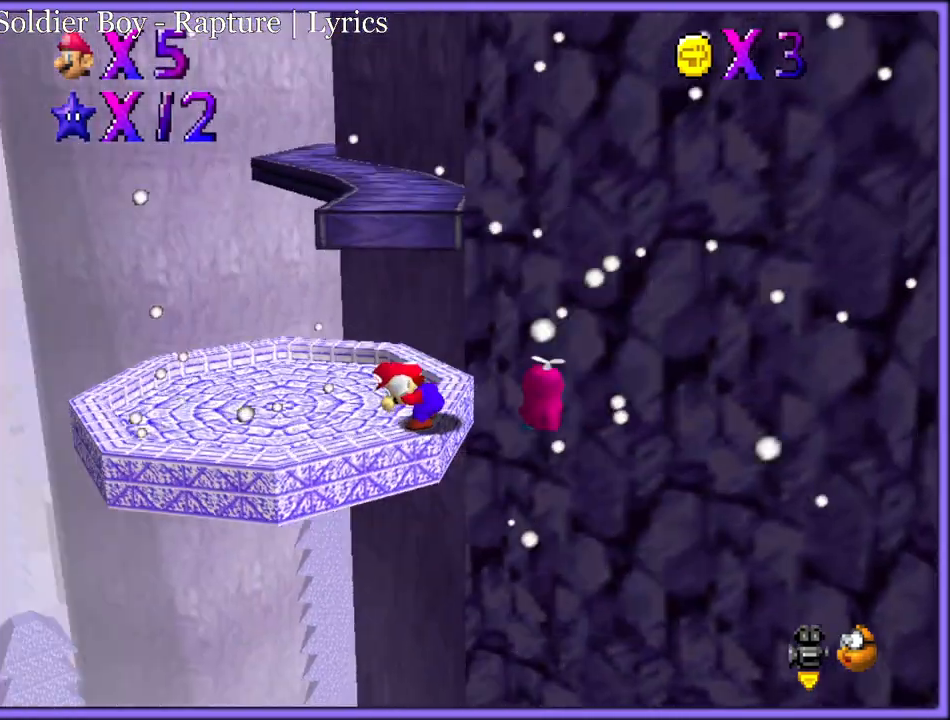
{"buttons": ["Z"], "left_stick": "up", "button_events": []}
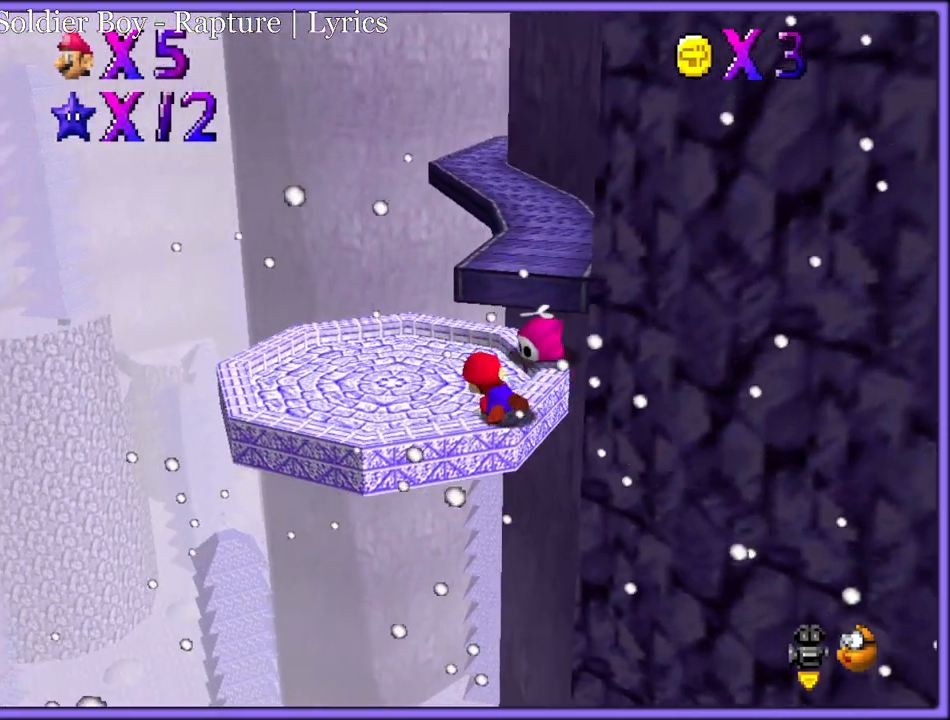
{"buttons": ["A", "Z"], "left_stick": "up", "button_events": [[417, "A", "down"]]}
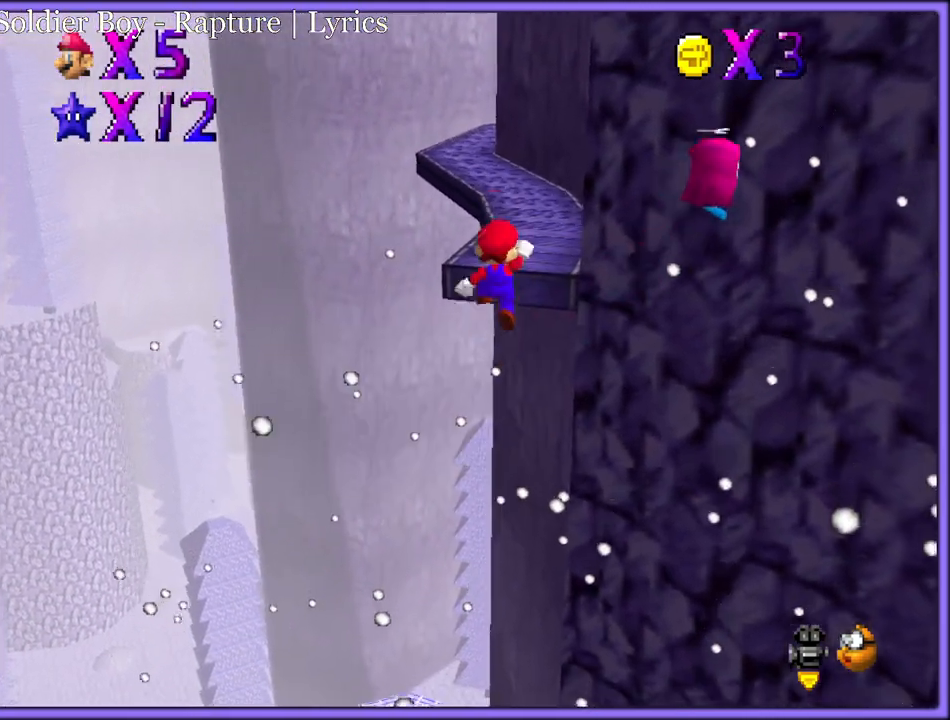
{"buttons": [], "left_stick": "down-left", "button_events": [[117, "A", "up"], [350, "Z", "up"]]}
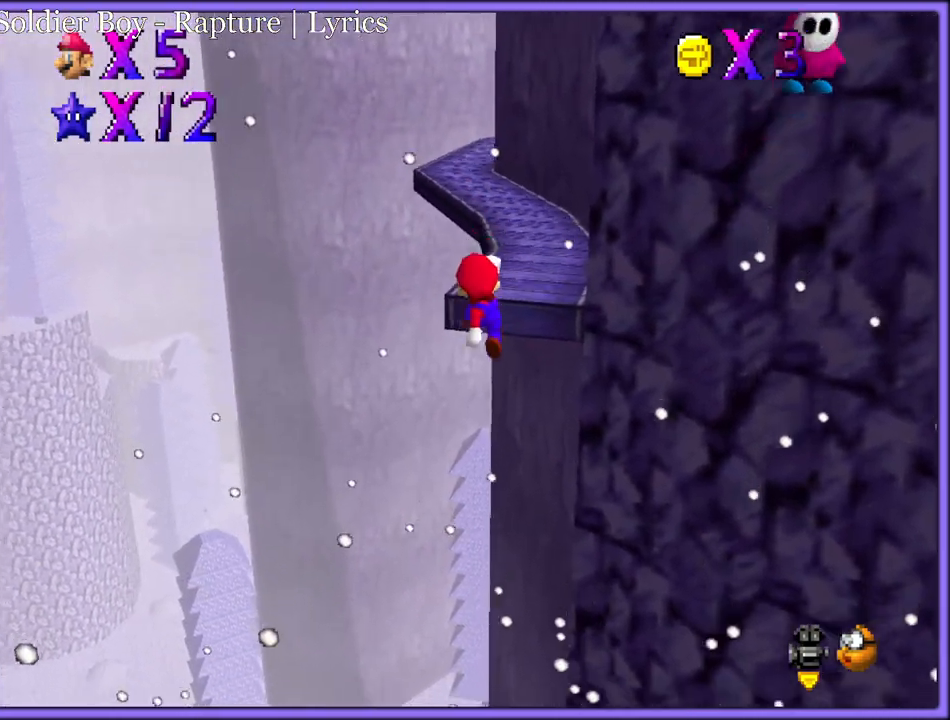
{"buttons": [], "left_stick": "center", "button_events": []}
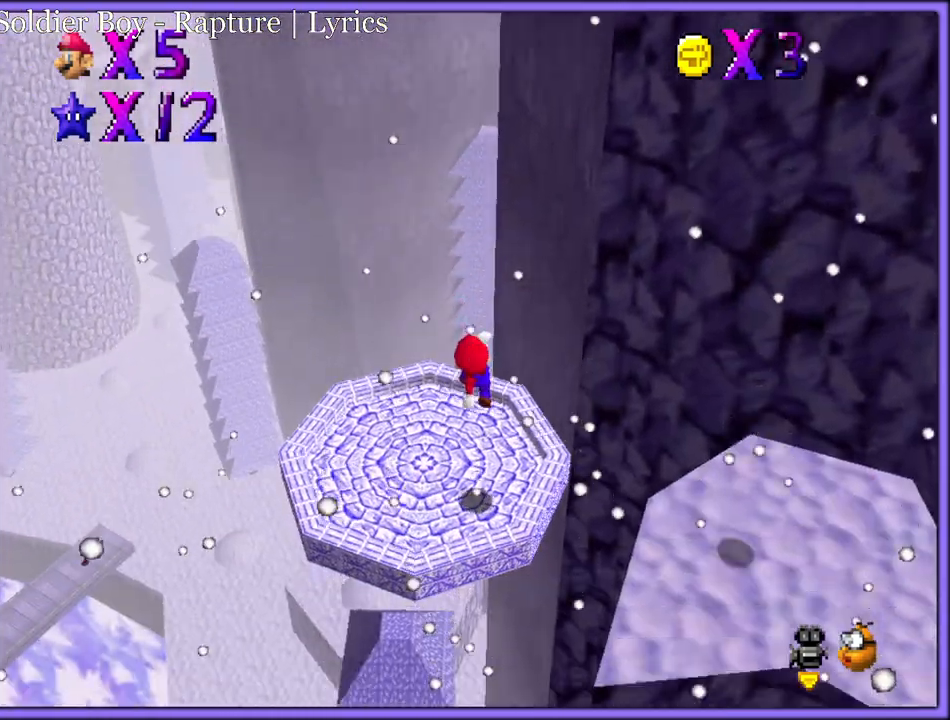
{"buttons": [], "left_stick": "center", "button_events": [[83, "B", "down"], [183, "B", "up"], [300, "C_LEFT", "down"], [467, "C_LEFT", "up"]]}
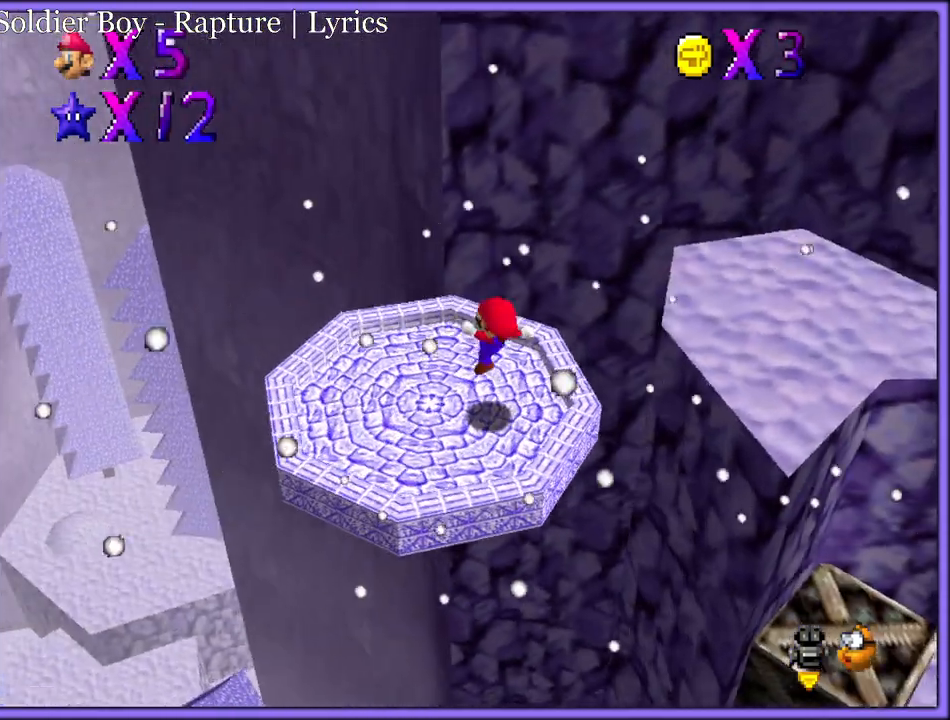
{"buttons": [], "left_stick": "center", "button_events": []}
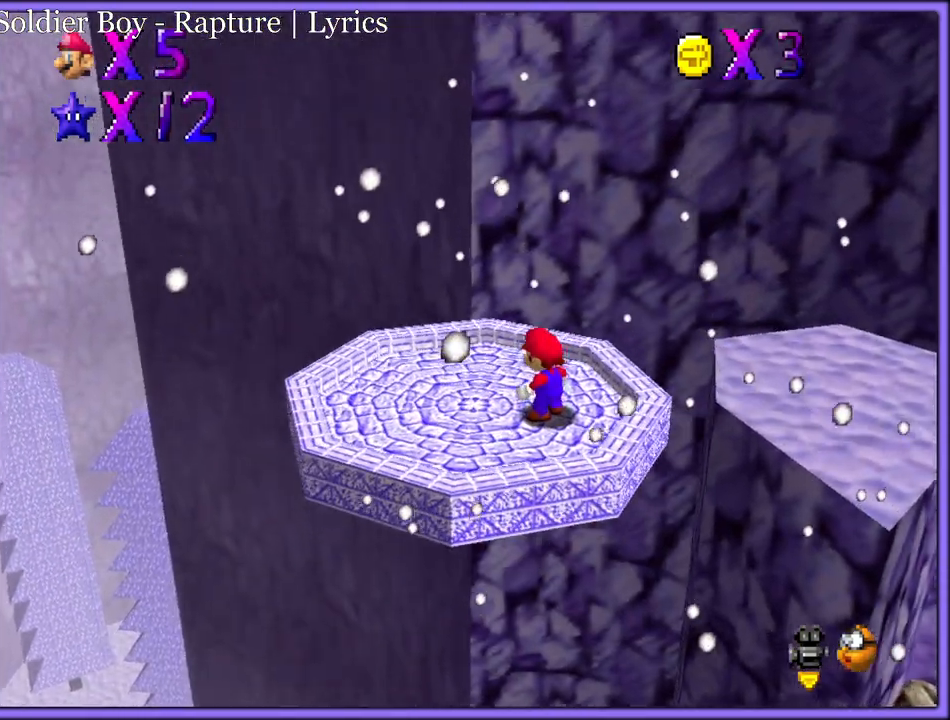
{"buttons": [], "left_stick": "center", "button_events": []}
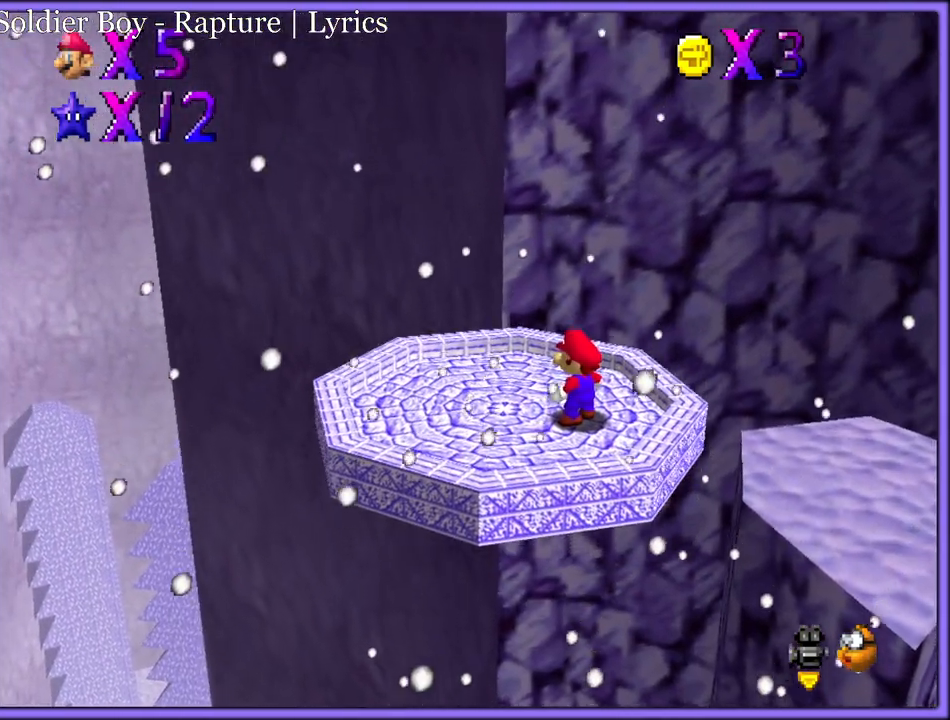
{"buttons": [], "left_stick": "center", "button_events": []}
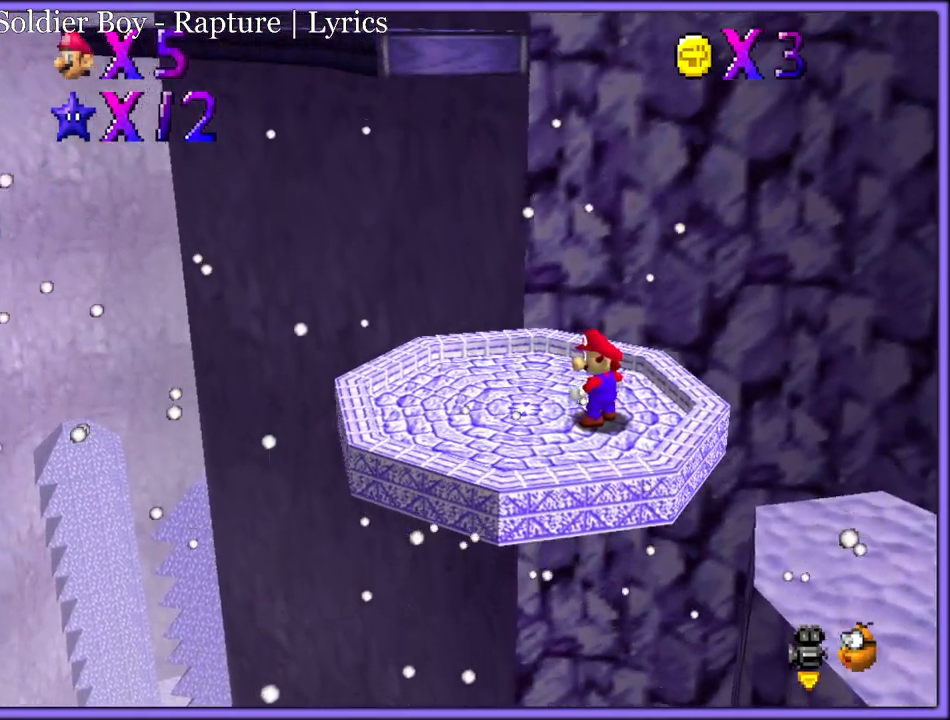
{"buttons": [], "left_stick": "center", "button_events": []}
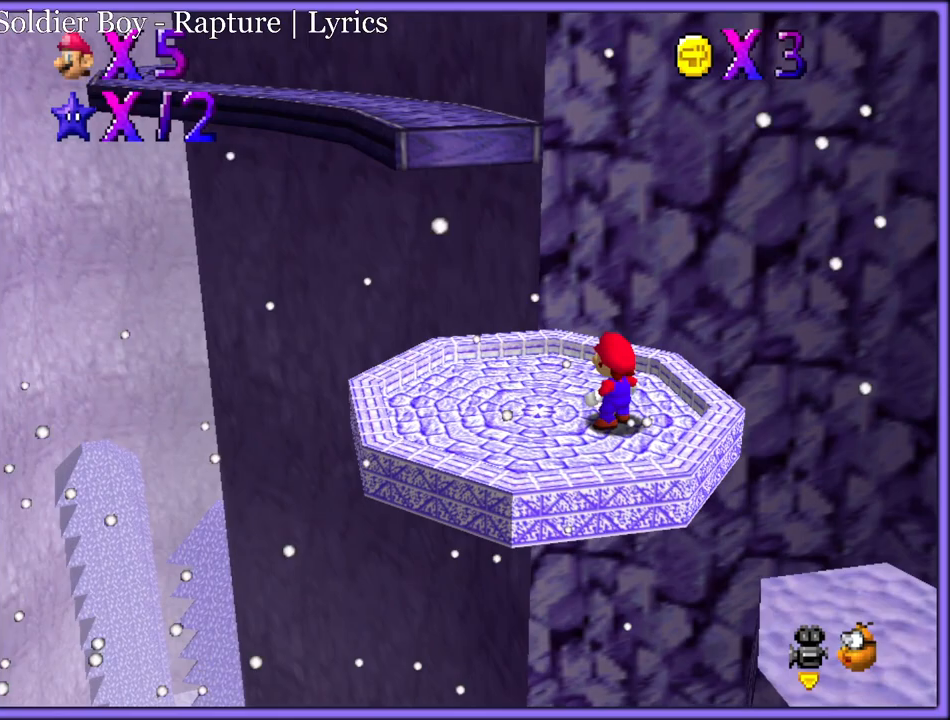
{"buttons": [], "left_stick": "left", "button_events": []}
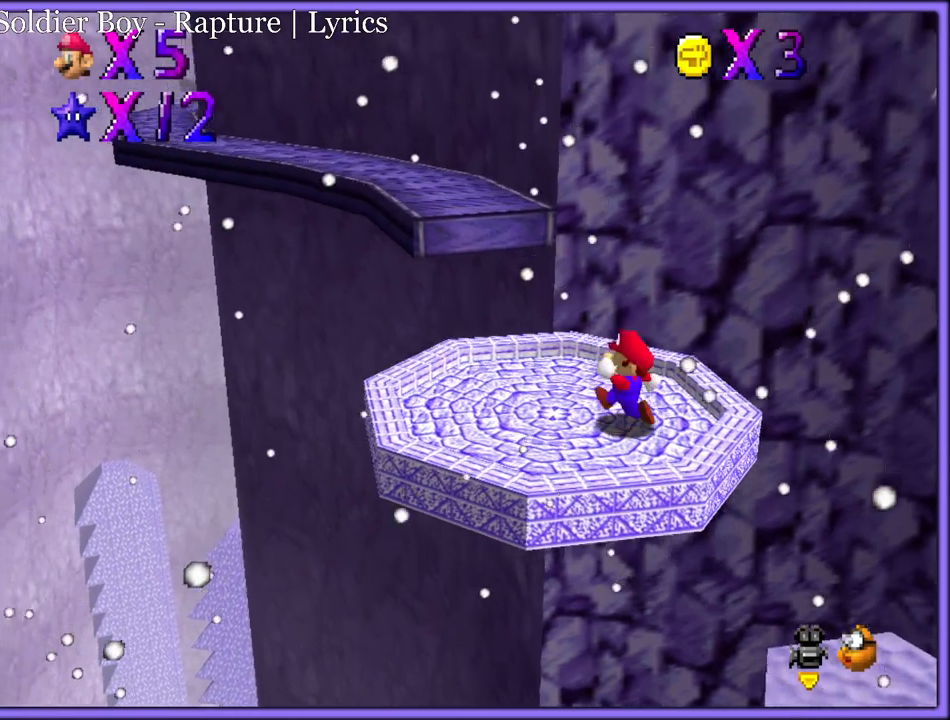
{"buttons": ["A"], "left_stick": "up-left", "button_events": [[500, "A", "down"]]}
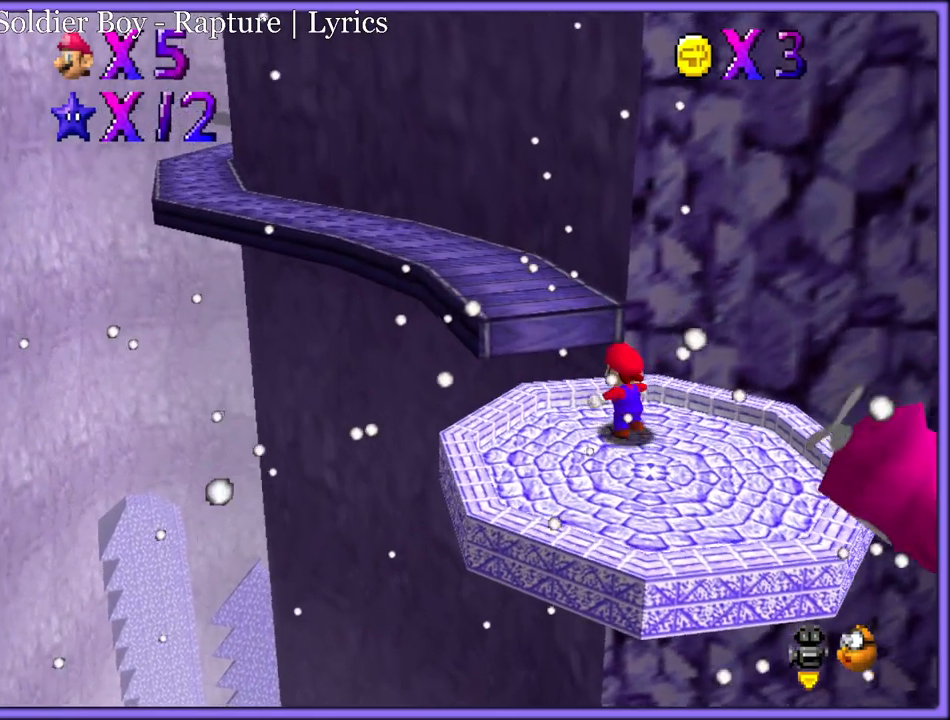
{"buttons": [], "left_stick": "up-left", "button_events": [[483, "A", "up"]]}
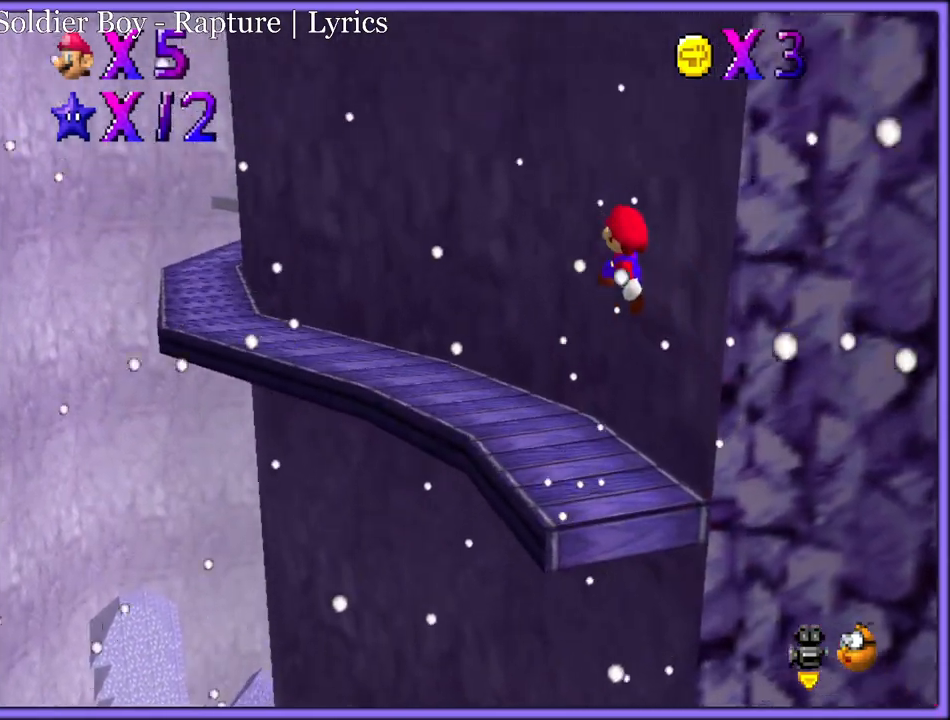
{"buttons": [], "left_stick": "up", "button_events": [[150, "C_RIGHT", "down"], [167, "C_DOWN", "down"], [200, "C_DOWN", "up"], [267, "C_RIGHT", "up"]]}
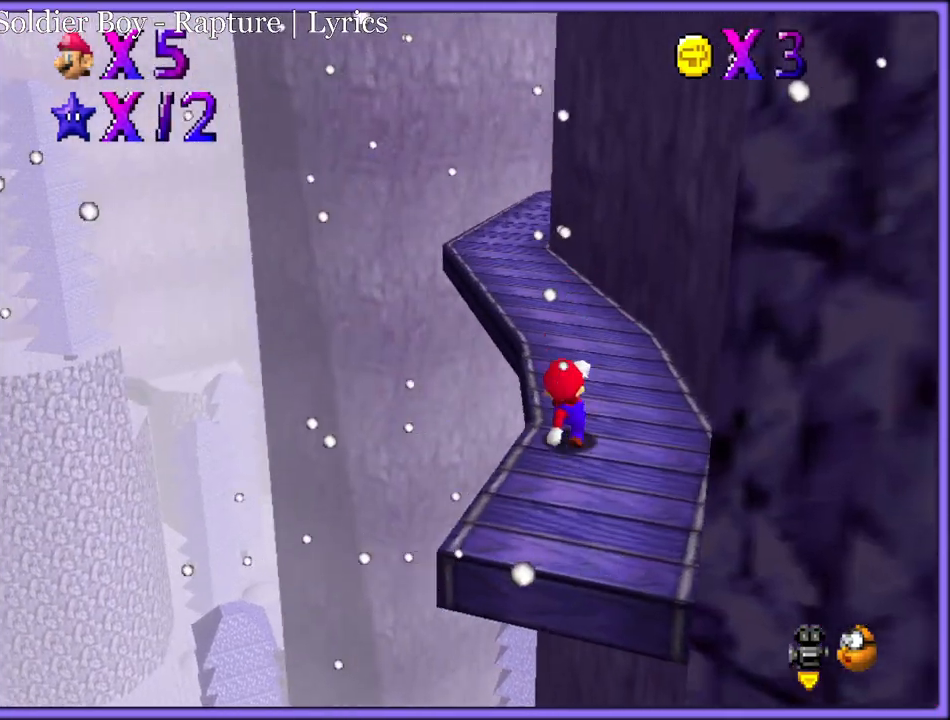
{"buttons": ["C_LEFT"], "left_stick": "up-left", "button_events": [[250, "B", "down"], [333, "B", "up"], [433, "C_LEFT", "down"]]}
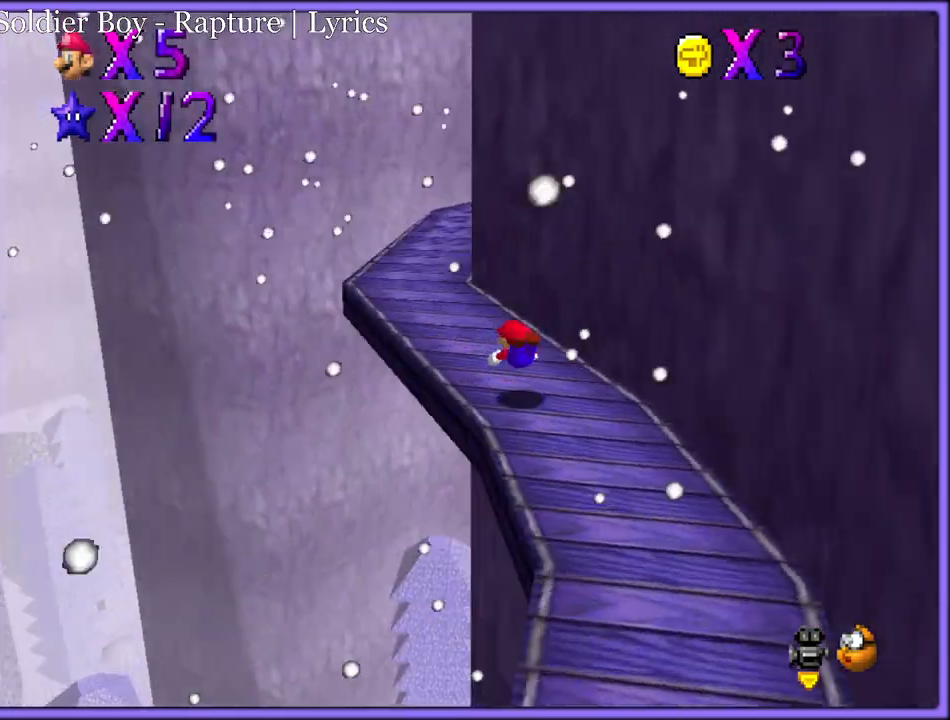
{"buttons": ["A"], "left_stick": "up-left", "button_events": [[17, "C_LEFT", "up"], [133, "A", "down"], [167, "B", "down"], [217, "A", "up"], [250, "B", "up"], [350, "A", "down"]]}
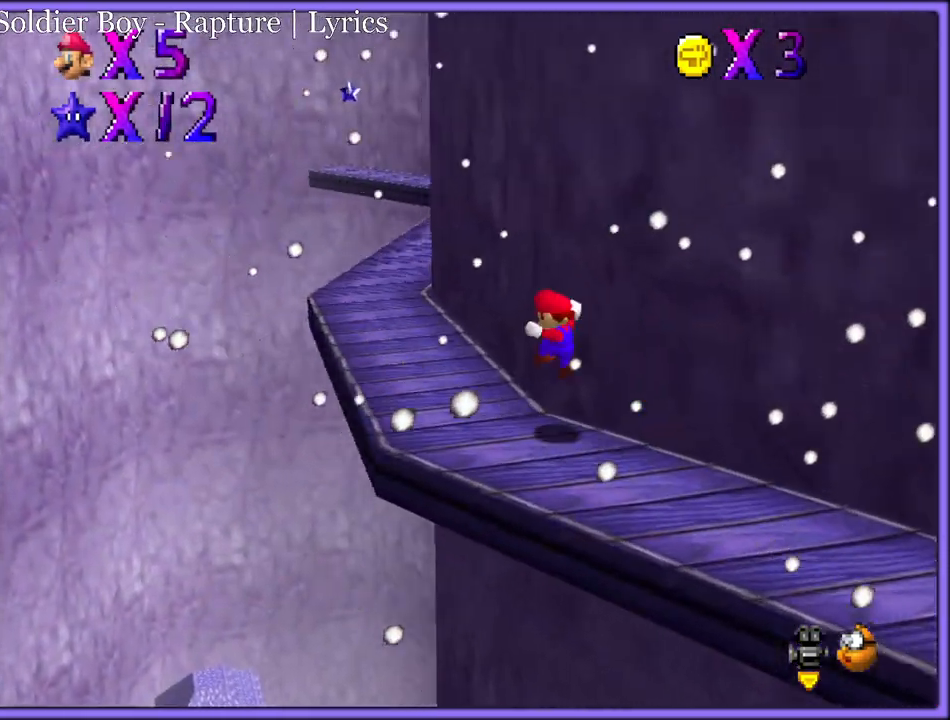
{"buttons": [], "left_stick": "up", "button_events": [[300, "B", "down"], [417, "B", "up"], [433, "A", "up"]]}
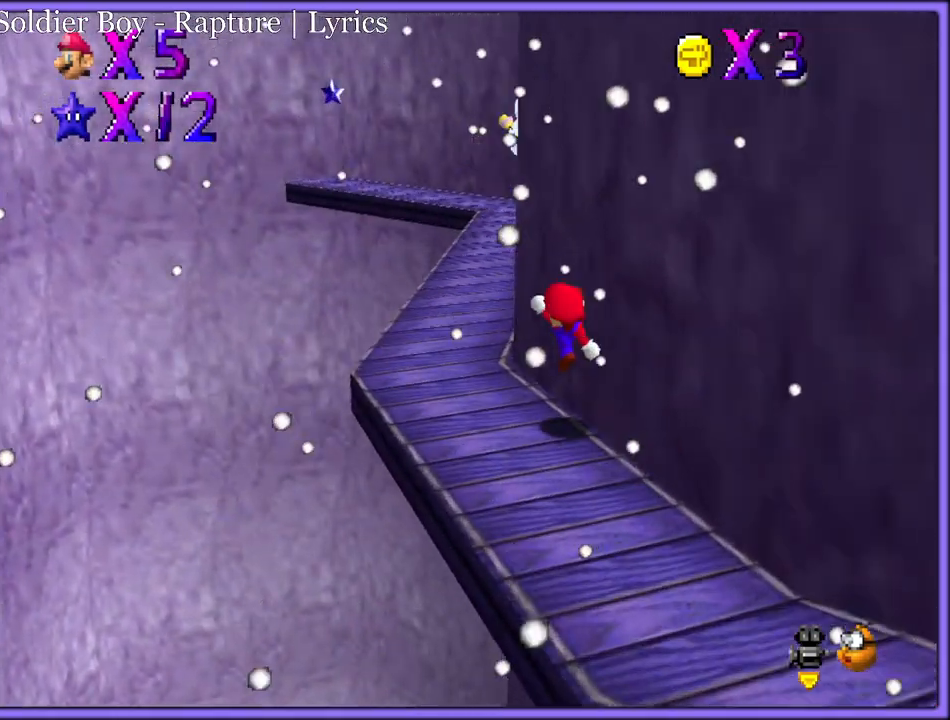
{"buttons": [], "left_stick": "up", "button_events": [[200, "A", "down"], [317, "A", "up"]]}
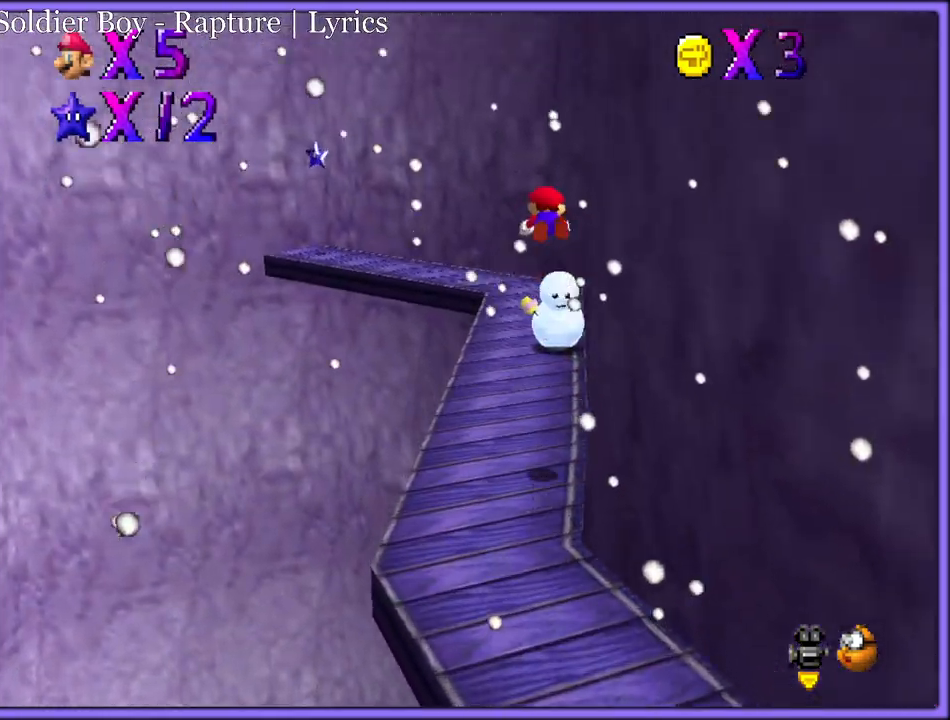
{"buttons": [], "left_stick": "up-left", "button_events": [[333, "C_RIGHT", "down"], [500, "C_RIGHT", "up"]]}
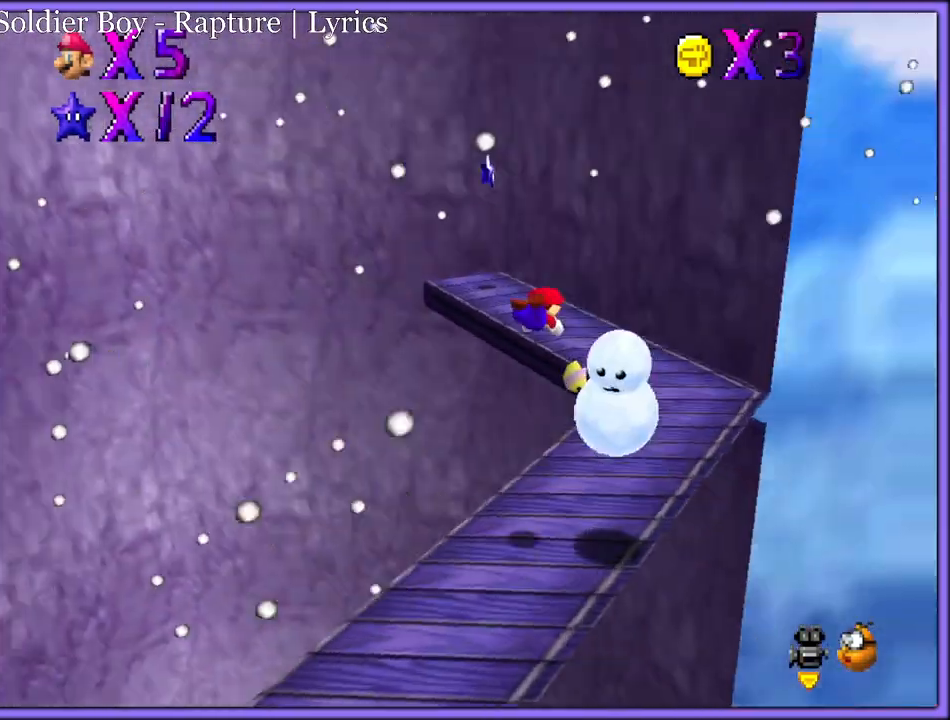
{"buttons": [], "left_stick": "up", "button_events": [[267, "A", "down"], [317, "B", "down"], [383, "A", "up"], [400, "B", "up"]]}
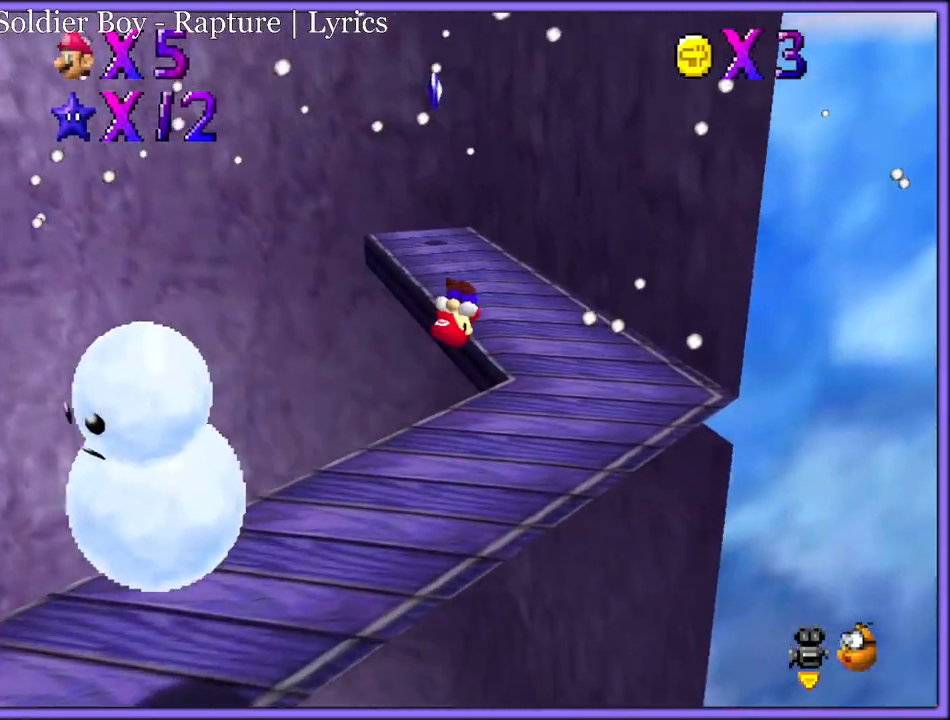
{"buttons": [], "left_stick": "up", "button_events": [[100, "C_RIGHT", "down"], [200, "C_RIGHT", "up"]]}
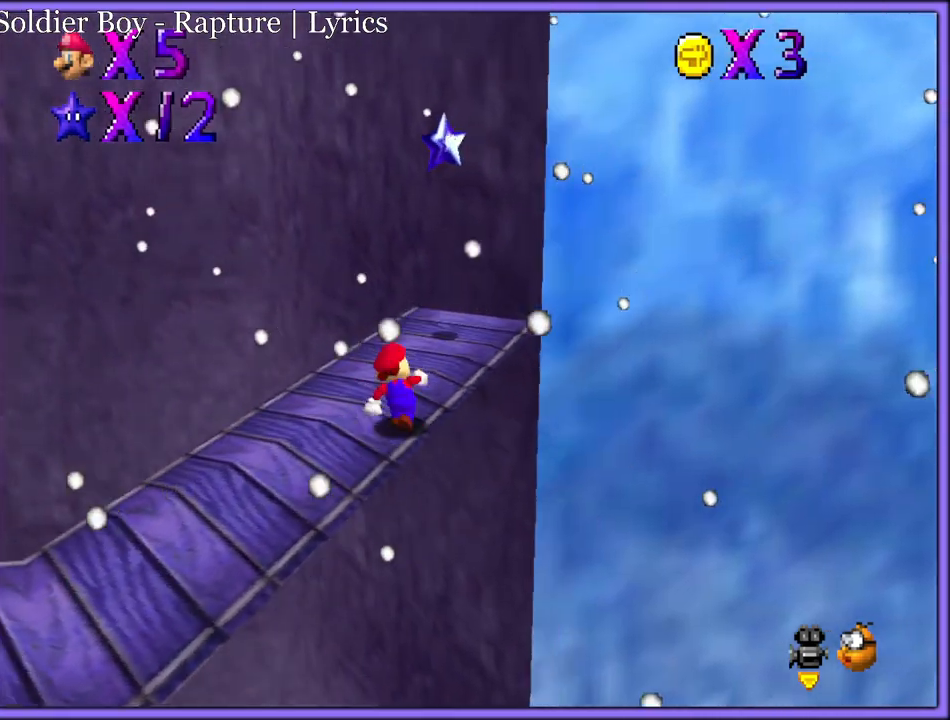
{"buttons": ["Z"], "left_stick": "center", "button_events": [[300, "A", "down"], [433, "A", "up"], [483, "Z", "down"]]}
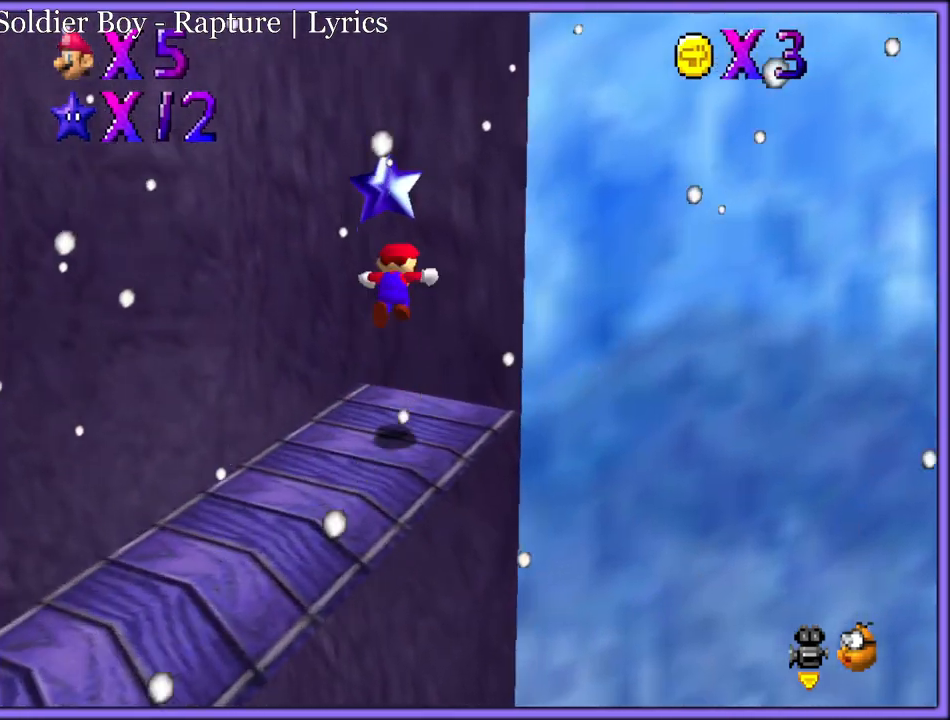
{"buttons": [], "left_stick": "center", "button_events": [[133, "Z", "up"]]}